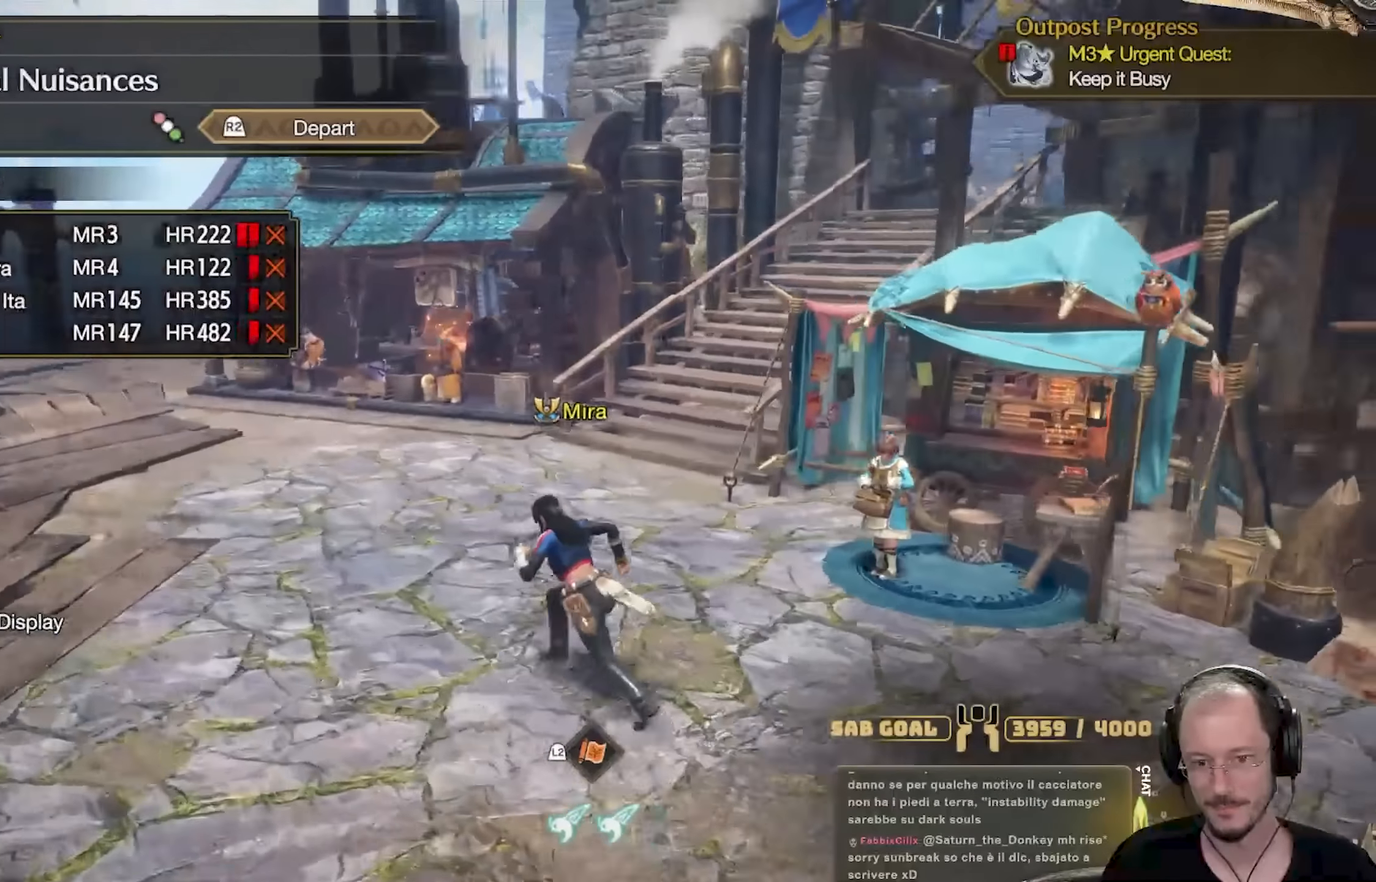
Gameplay with a controller (Xbox layout); each line is a JSON object with the inputs held at the frame after it. "events" lists button and stick changes between this image and that frame as [ms after this image, input, new state], when the widget could be followed in between. Not read: R3.
{"buttons": [], "left_stick": "left", "right_stick": "center", "events": [[100, "left_stick", "left"], [133, "right_stick", "center"]]}
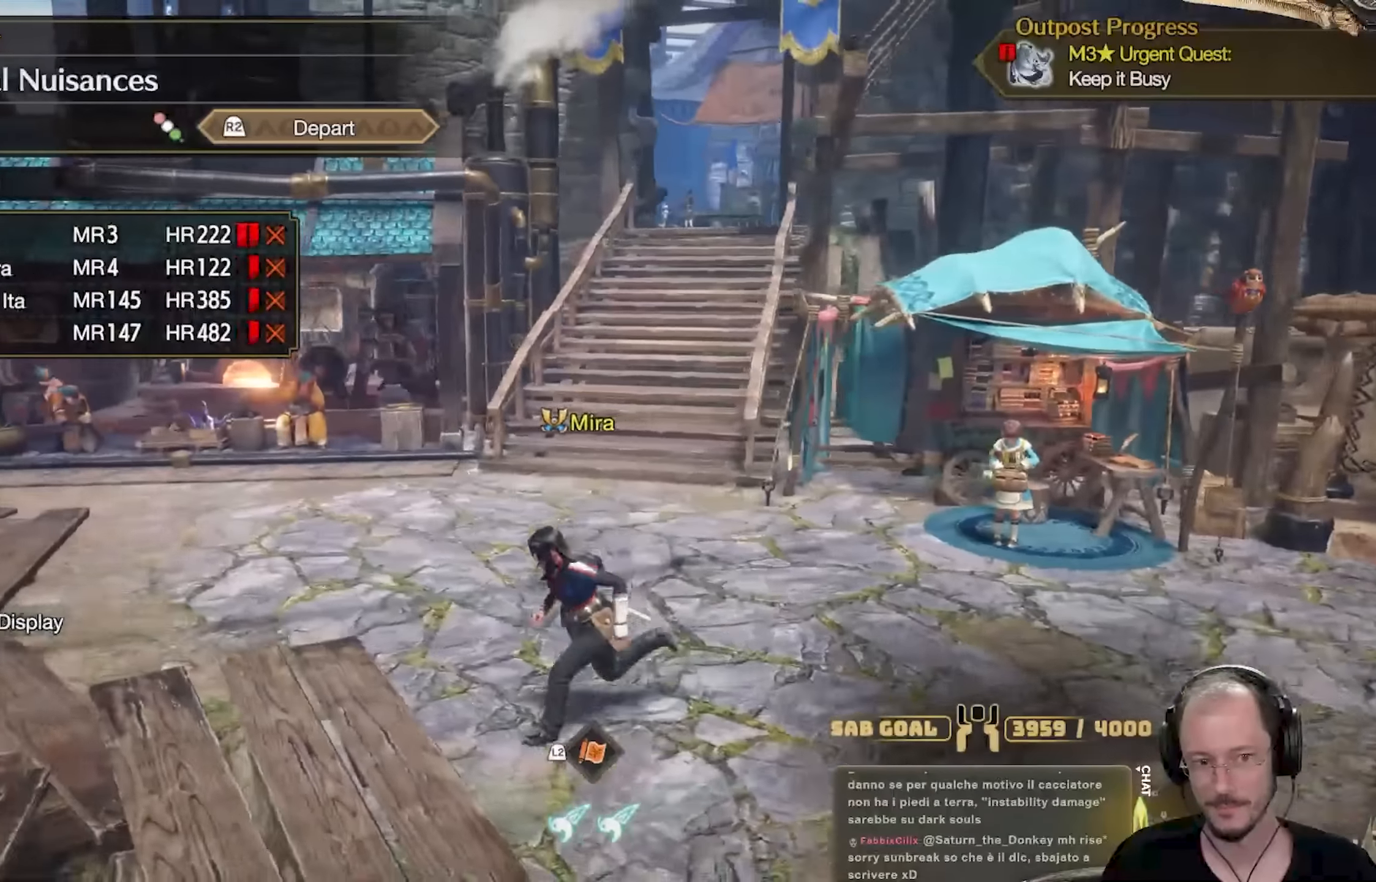
{"buttons": [], "left_stick": "right", "right_stick": "center", "events": [[100, "left_stick", "down-left"], [350, "left_stick", "down-right"], [434, "left_stick", "right"]]}
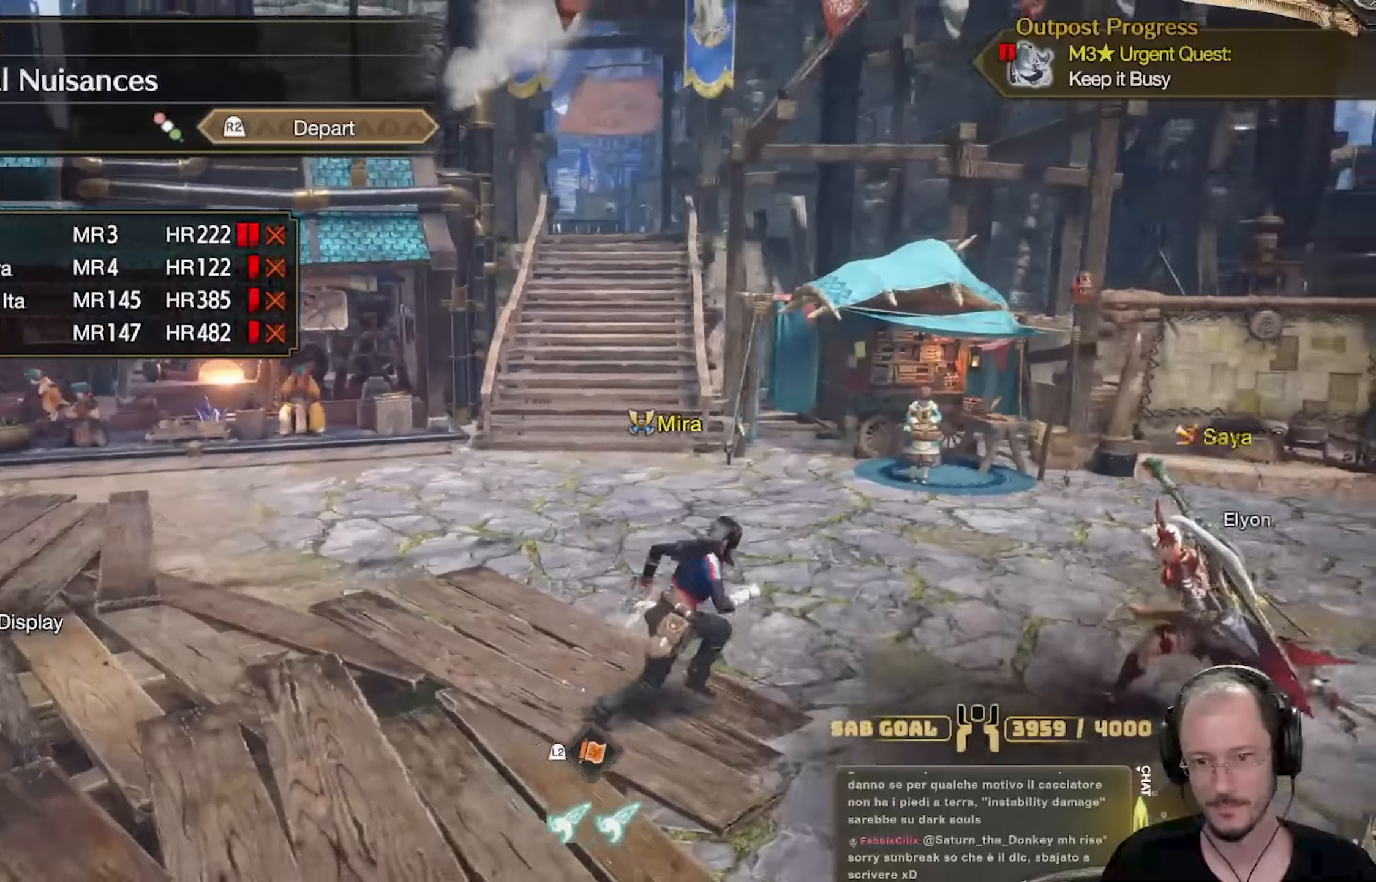
{"buttons": [], "left_stick": "up-right", "right_stick": "center", "events": [[83, "left_stick", "up-right"], [350, "right_stick", "right"], [500, "right_stick", "center"]]}
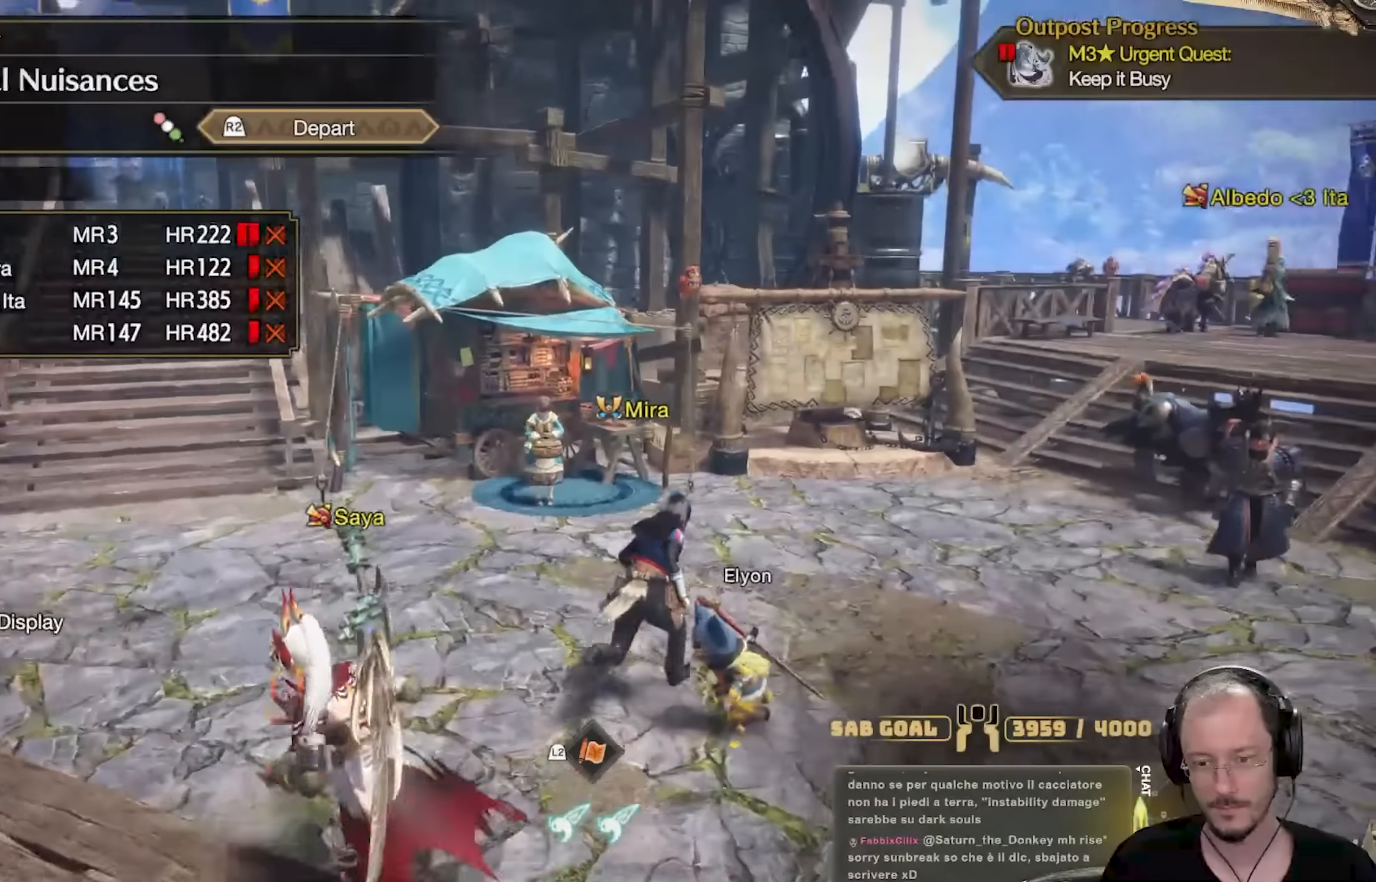
{"buttons": [], "left_stick": "up-right", "right_stick": "right", "events": [[50, "left_stick", "up"], [317, "left_stick", "up-right"], [484, "right_stick", "right"]]}
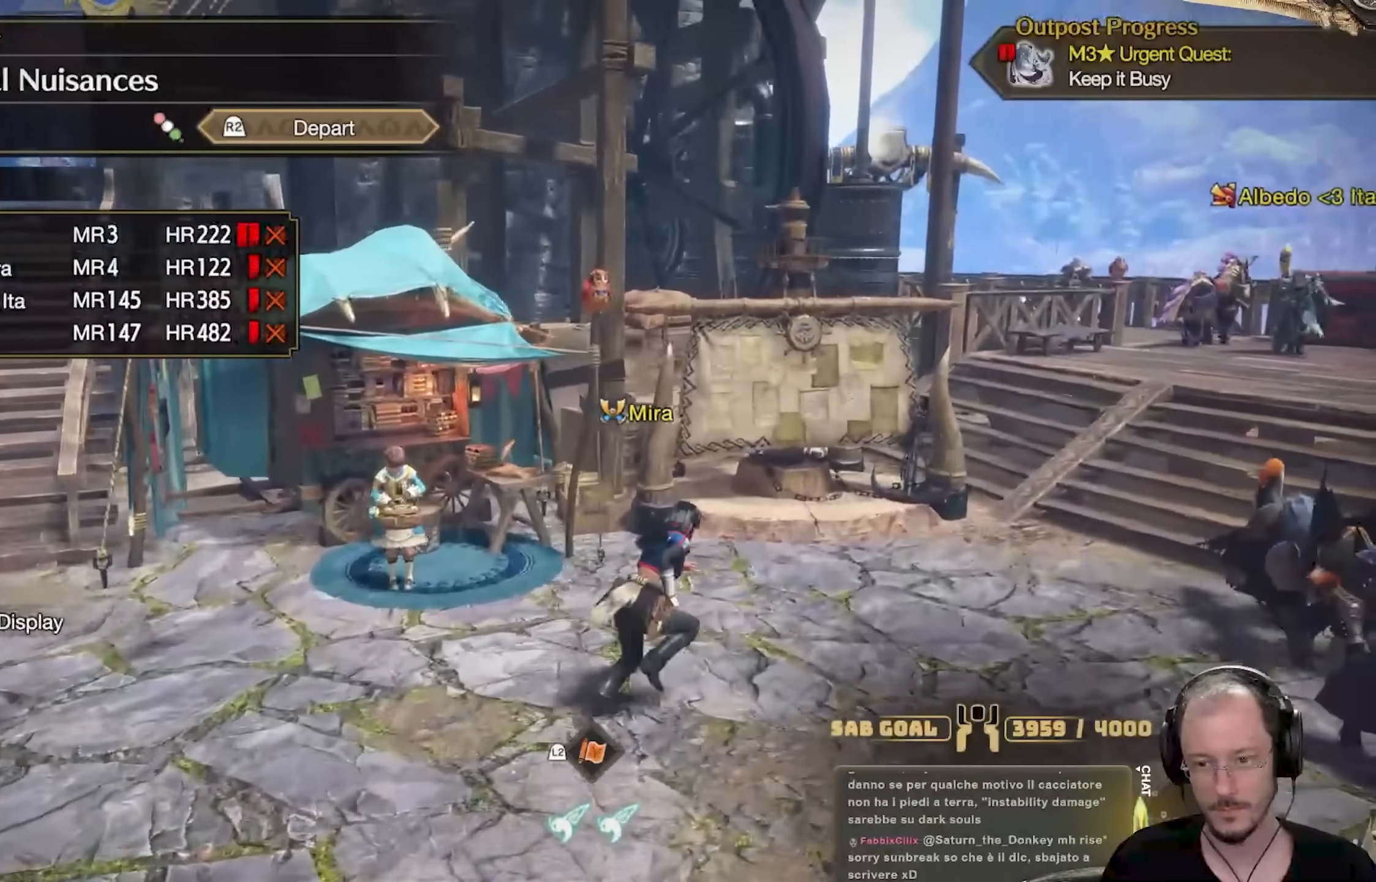
{"buttons": [], "left_stick": "up-right", "right_stick": "right", "events": []}
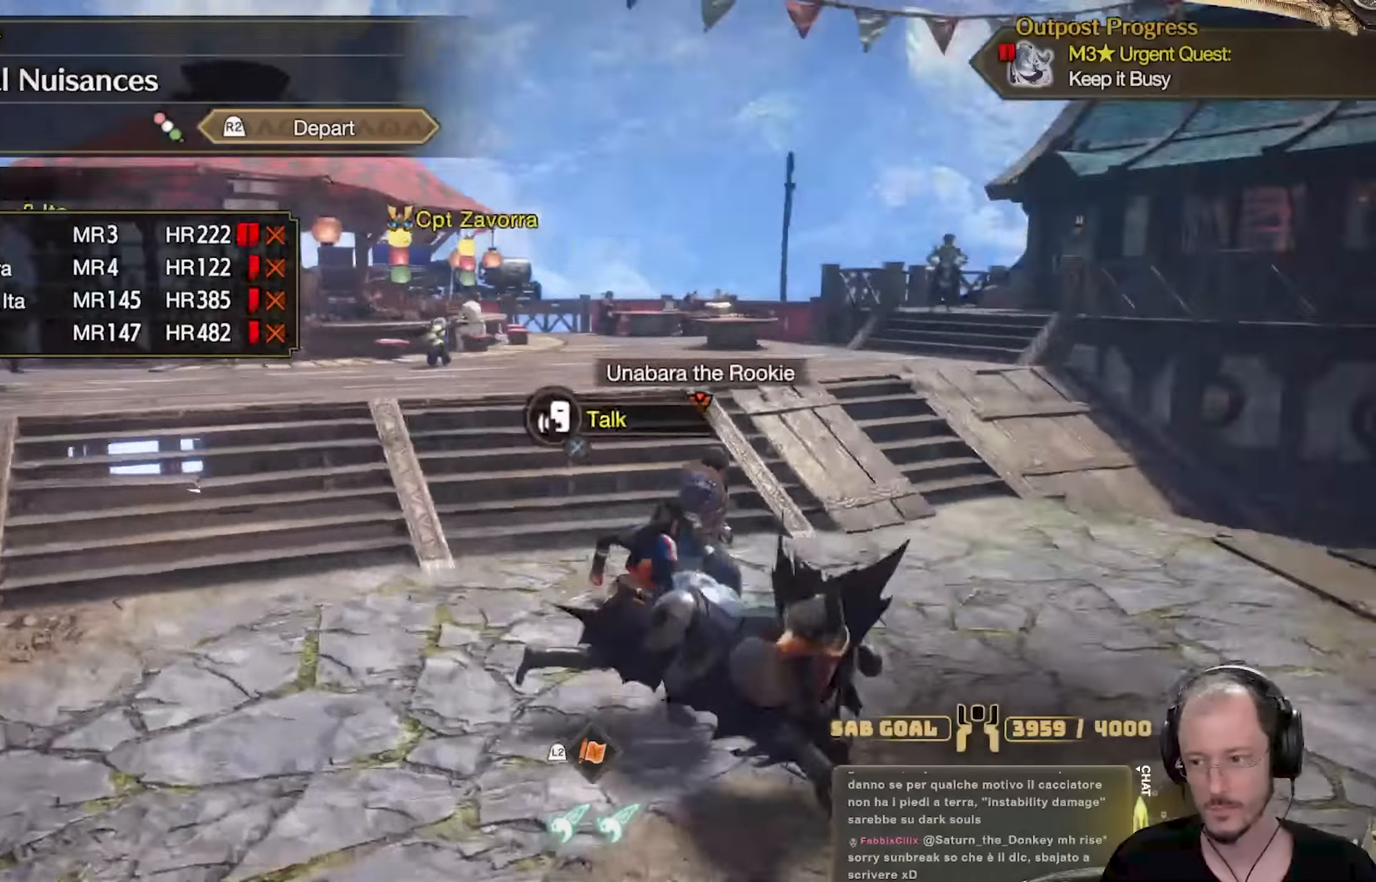
{"buttons": [], "left_stick": "up-right", "right_stick": "right", "events": []}